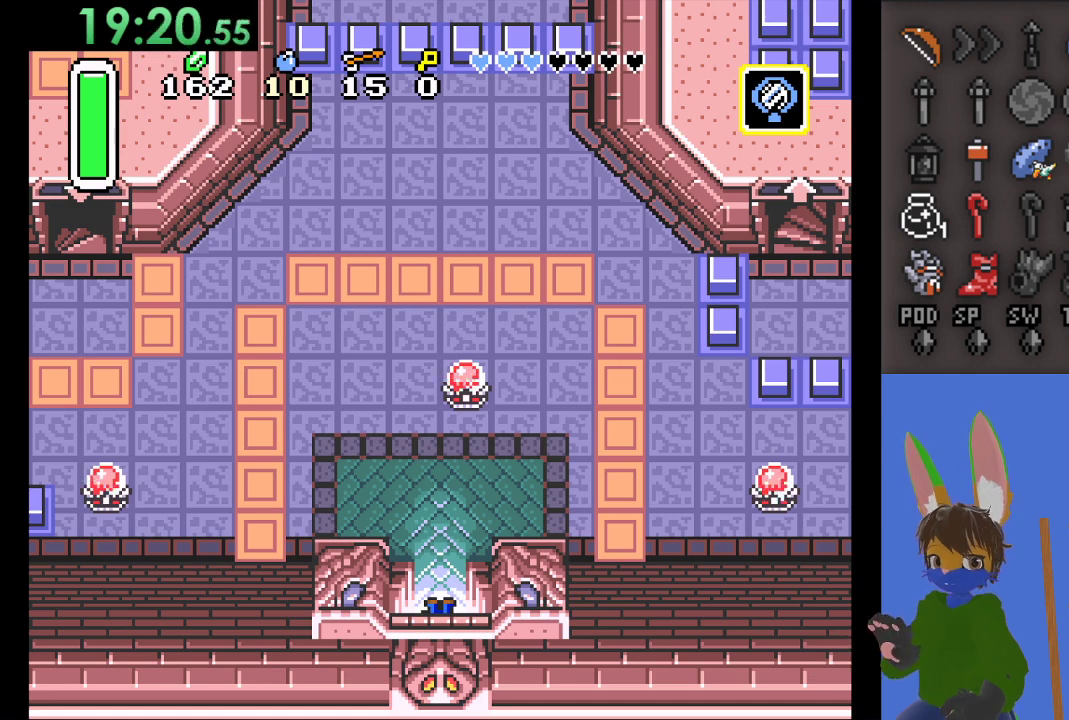
Gameplay with a controller (PlayStation layout); each line is a JSON object with the inputs held at the frame after it. "events" lists button and stick changes between this image and that frame as [ms after this image, input, new state], when the widget could be followed in between.
{"buttons": [], "left_stick": "up", "right_stick": "center", "events": [[500, "left_stick", "up"]]}
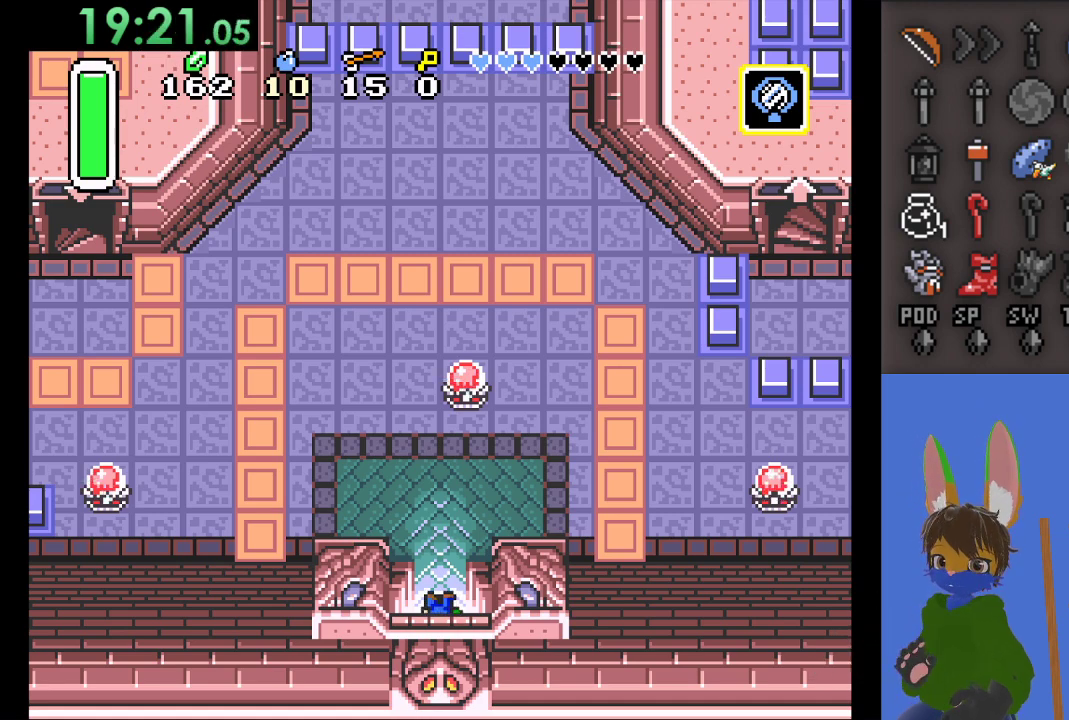
{"buttons": [], "left_stick": "up", "right_stick": "center", "events": []}
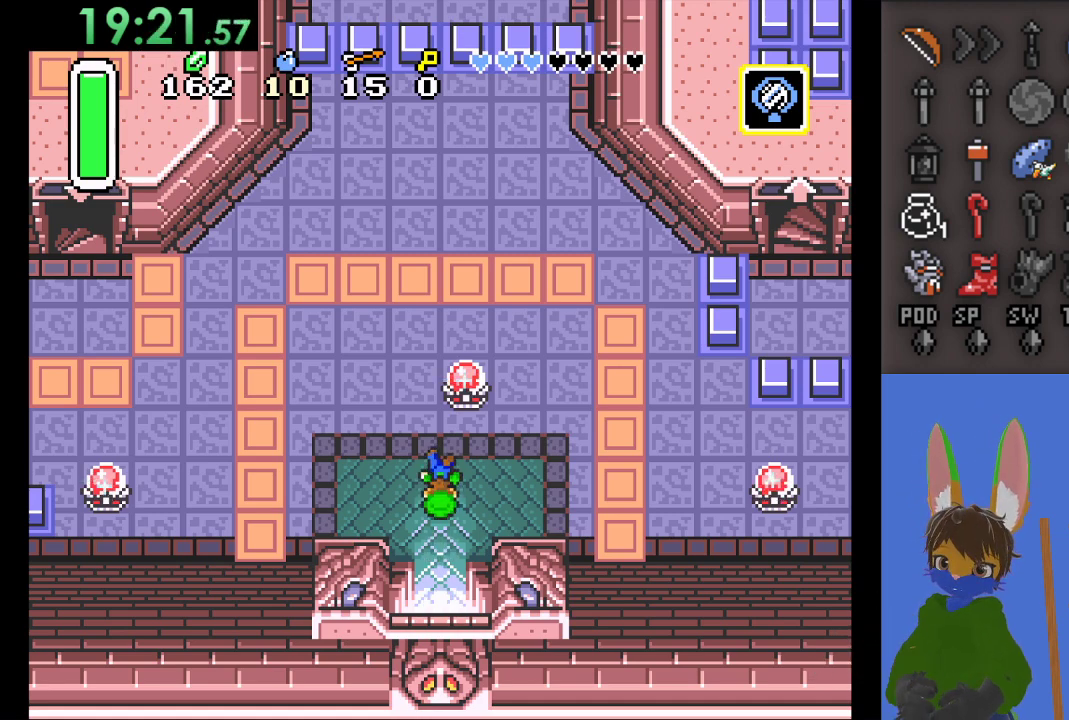
{"buttons": ["START"], "left_stick": "center", "right_stick": "center", "events": [[333, "left_stick", "left"], [433, "START", "down"], [467, "left_stick", "center"]]}
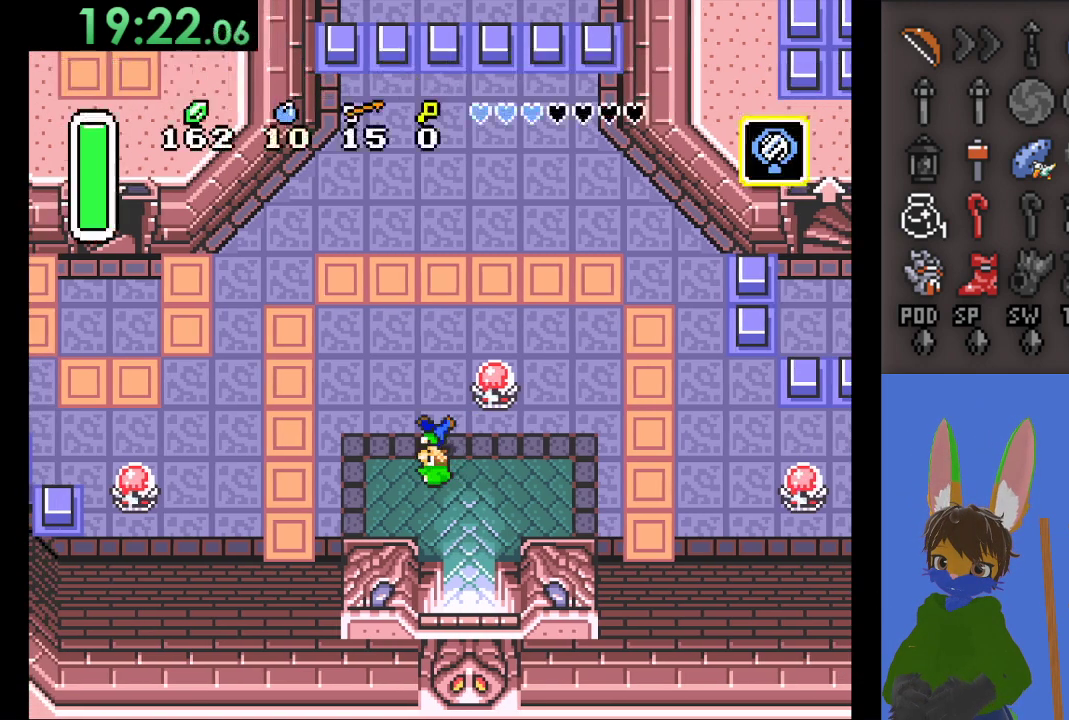
{"buttons": [], "left_stick": "center", "right_stick": "center", "events": [[233, "START", "up"]]}
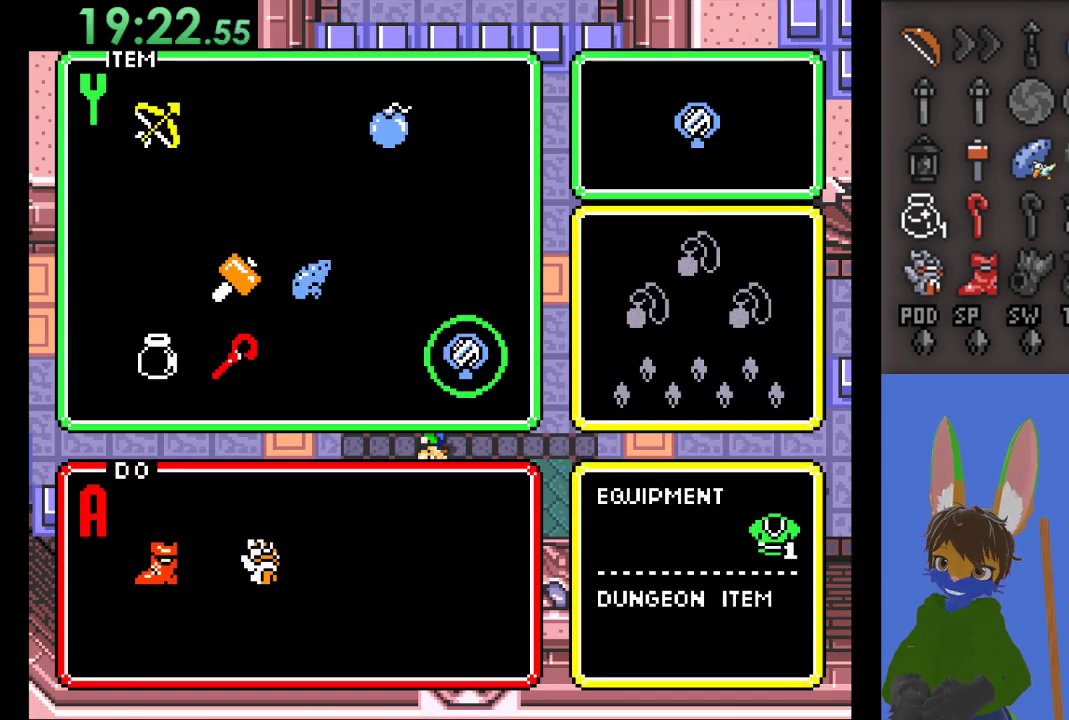
{"buttons": [], "left_stick": "up", "right_stick": "center", "events": [[200, "left_stick", "left"], [367, "left_stick", "center"], [433, "left_stick", "up"]]}
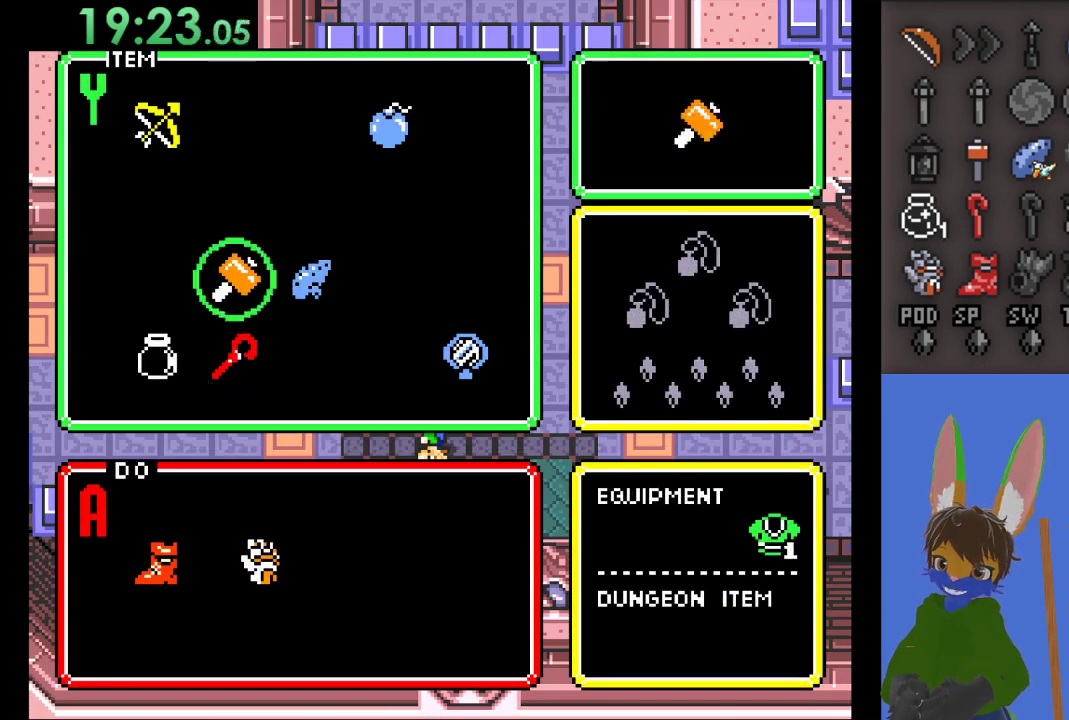
{"buttons": [], "left_stick": "center", "right_stick": "center", "events": [[33, "START", "down"], [67, "left_stick", "center"], [233, "START", "up"]]}
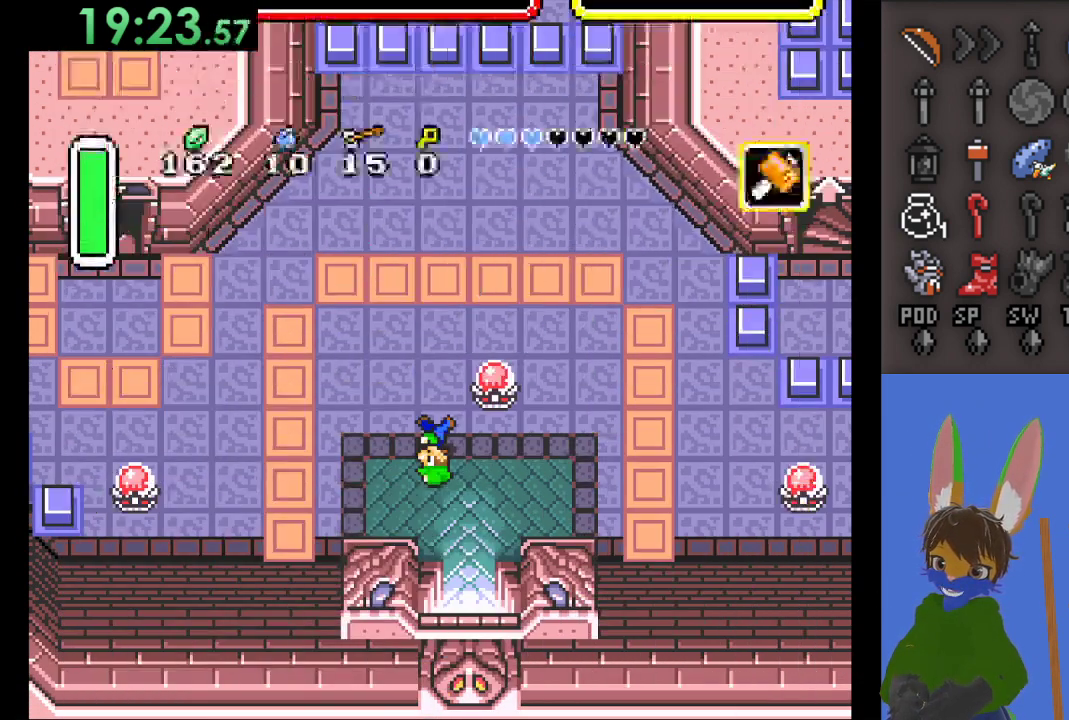
{"buttons": [], "left_stick": "center", "right_stick": "center", "events": []}
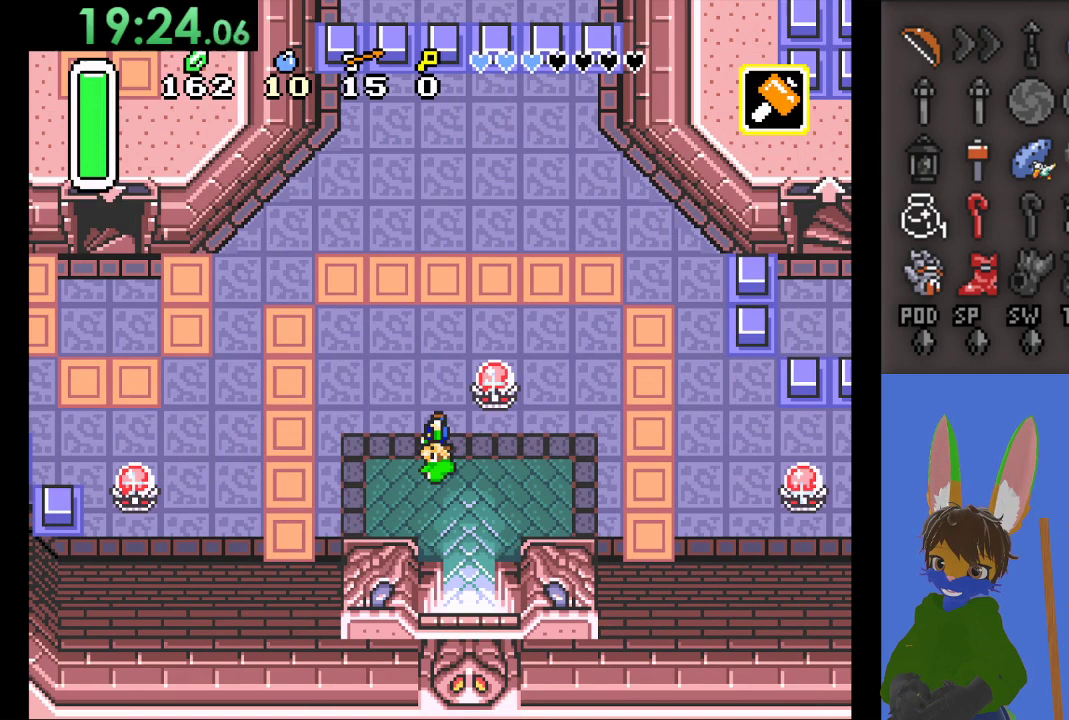
{"buttons": [], "left_stick": "center", "right_stick": "center", "events": []}
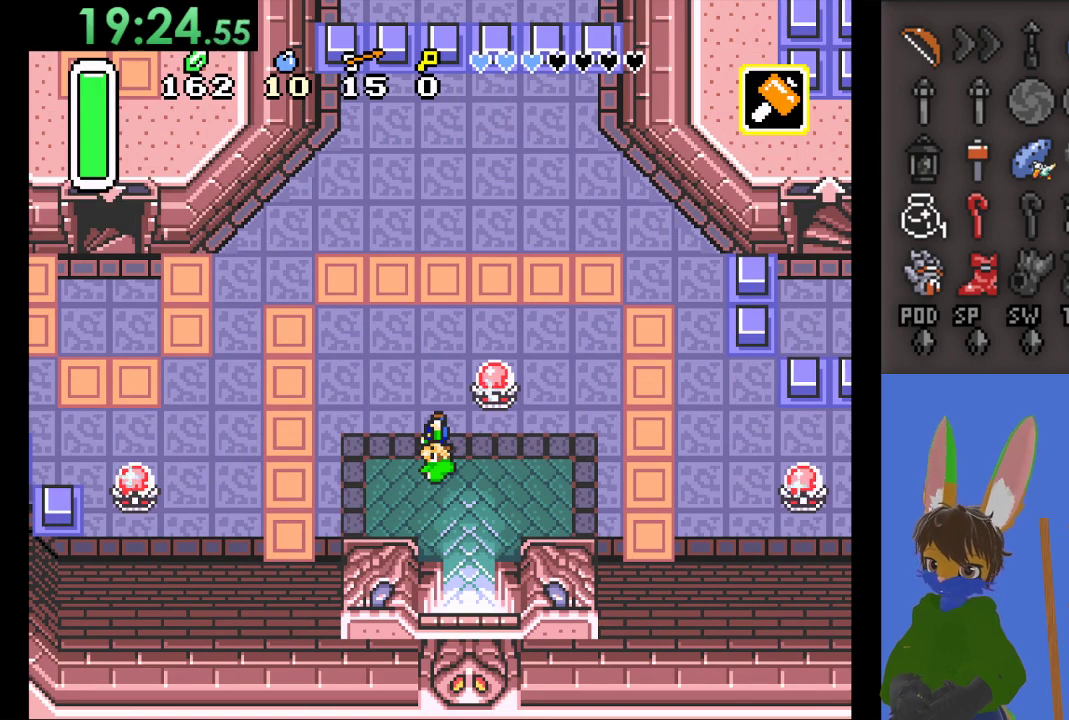
{"buttons": [], "left_stick": "center", "right_stick": "center", "events": []}
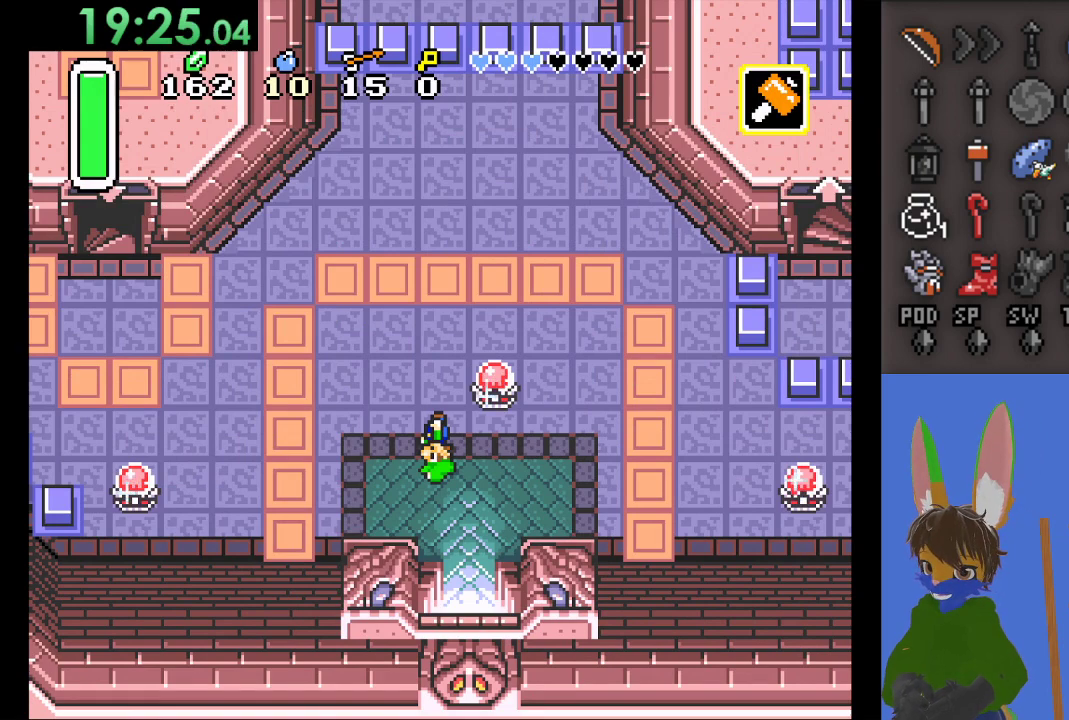
{"buttons": [], "left_stick": "center", "right_stick": "center", "events": []}
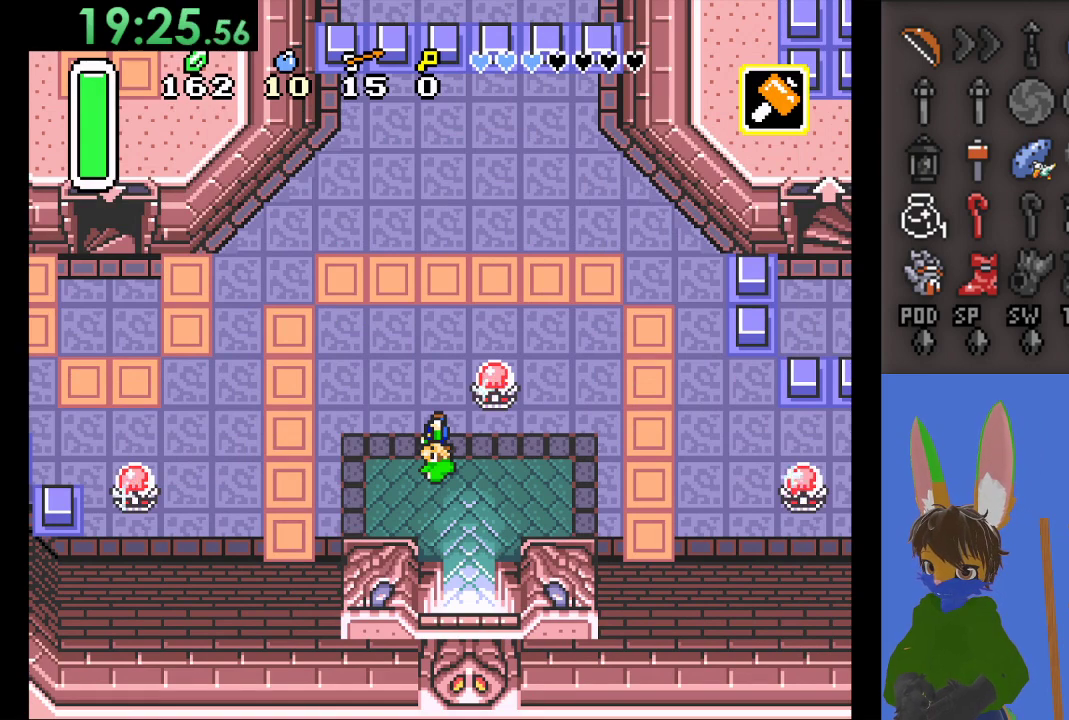
{"buttons": [], "left_stick": "center", "right_stick": "center", "events": []}
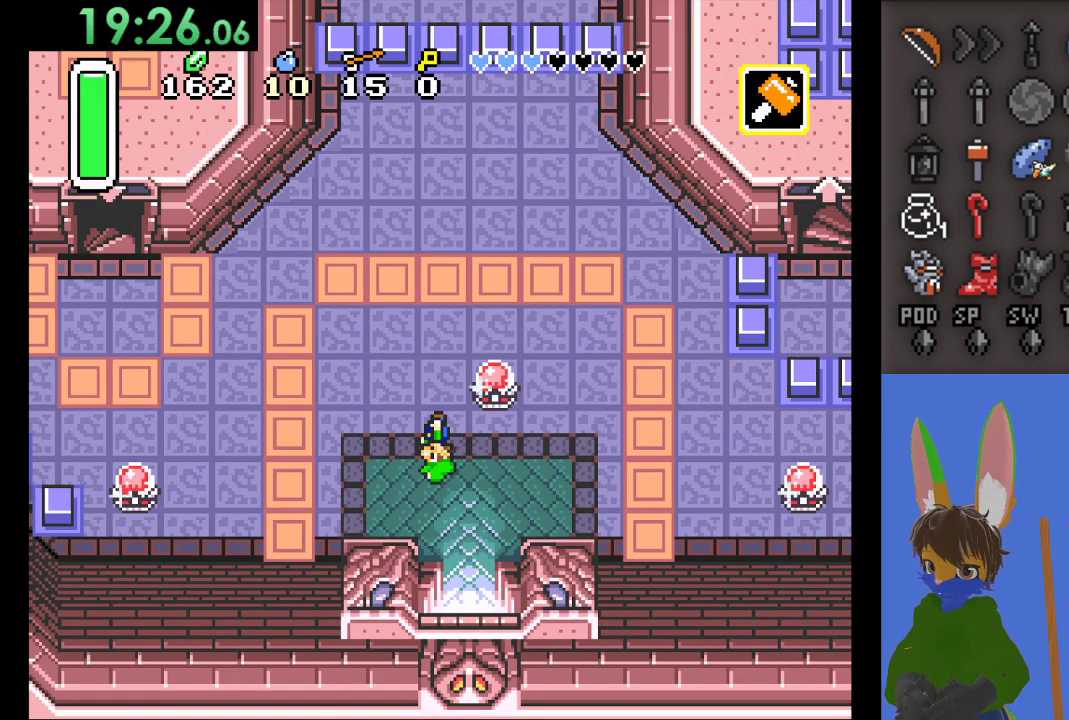
{"buttons": [], "left_stick": "center", "right_stick": "center", "events": []}
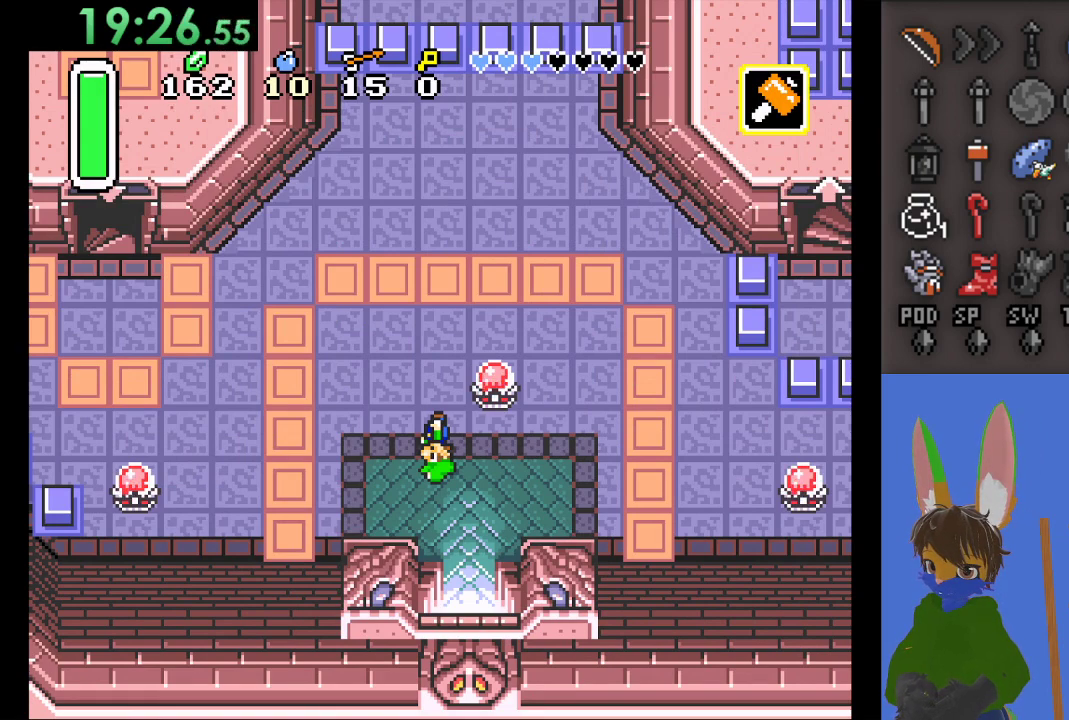
{"buttons": [], "left_stick": "center", "right_stick": "center", "events": []}
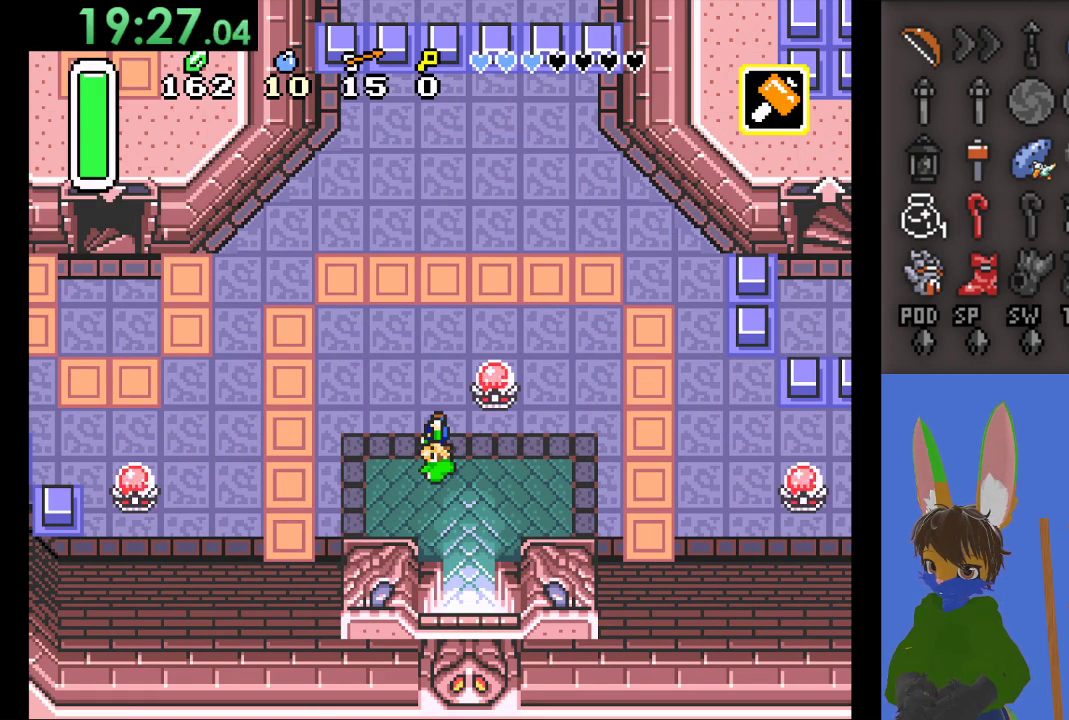
{"buttons": [], "left_stick": "center", "right_stick": "center", "events": []}
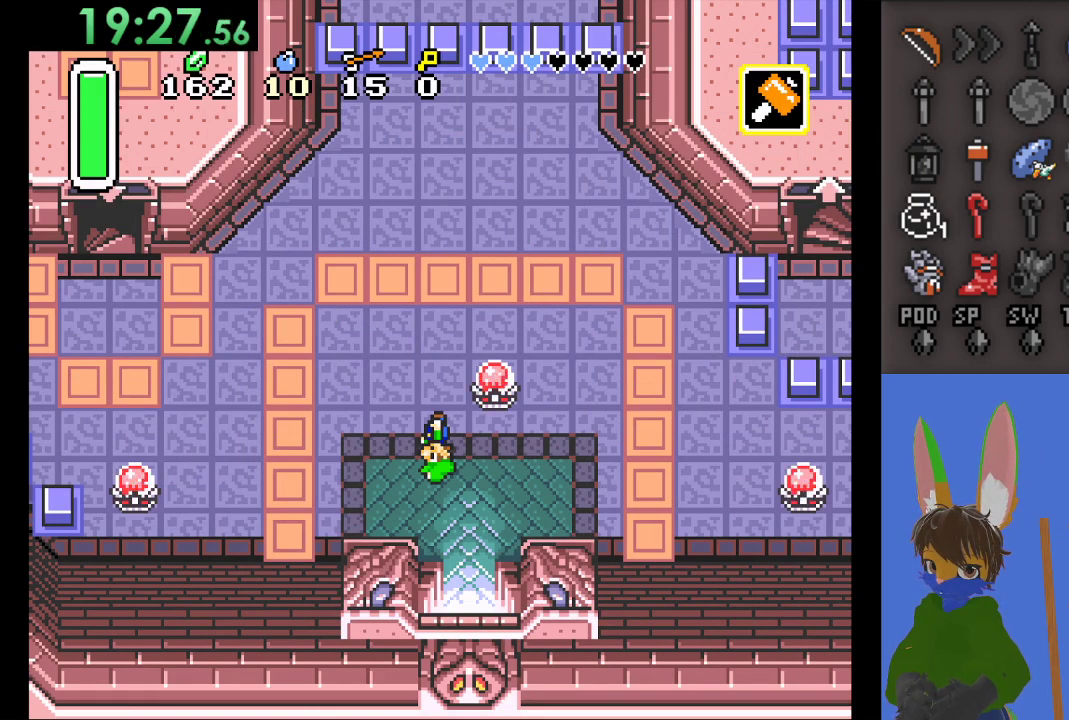
{"buttons": [], "left_stick": "center", "right_stick": "center", "events": []}
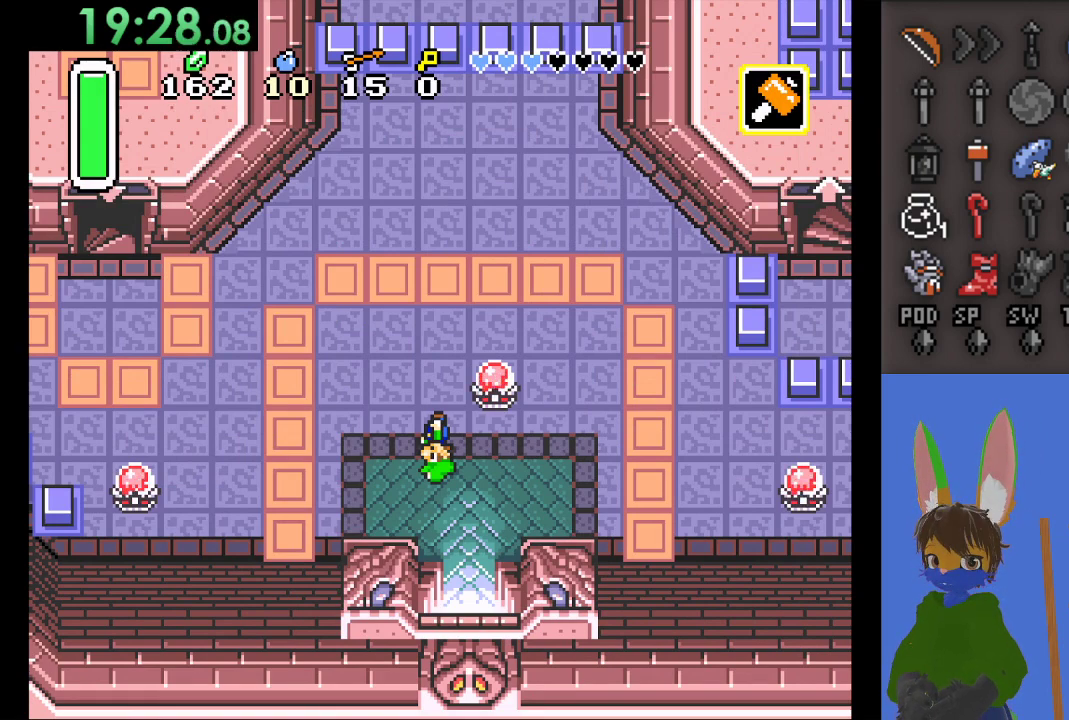
{"buttons": [], "left_stick": "center", "right_stick": "center", "events": []}
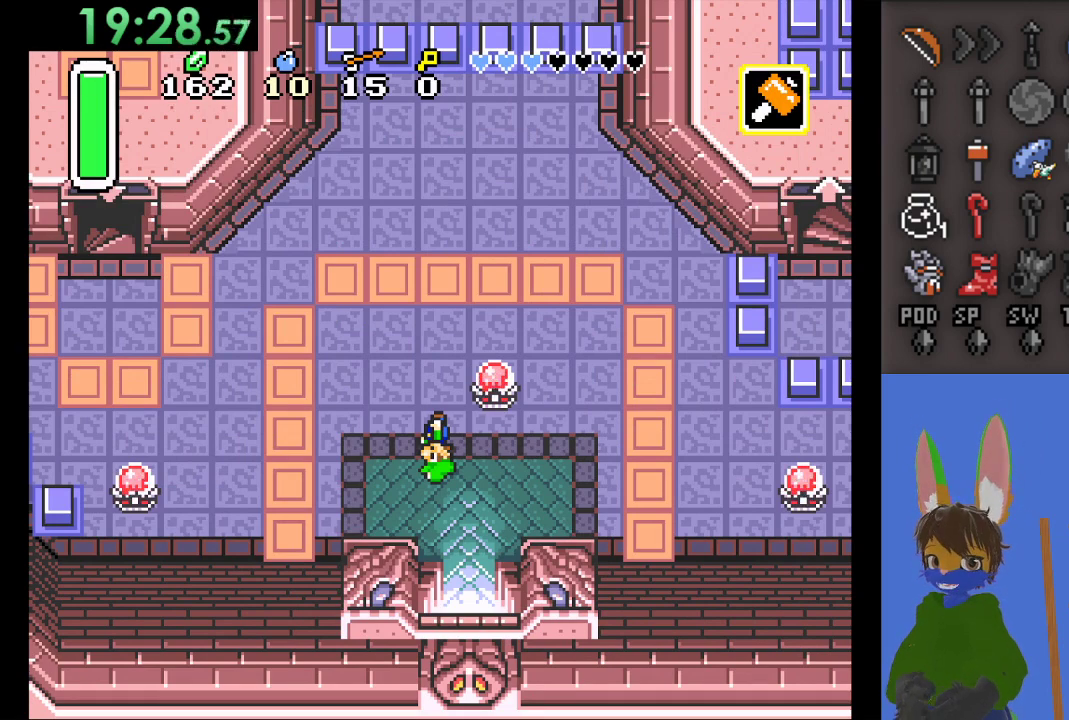
{"buttons": [], "left_stick": "up", "right_stick": "center", "events": [[300, "left_stick", "up-left"], [467, "left_stick", "up"]]}
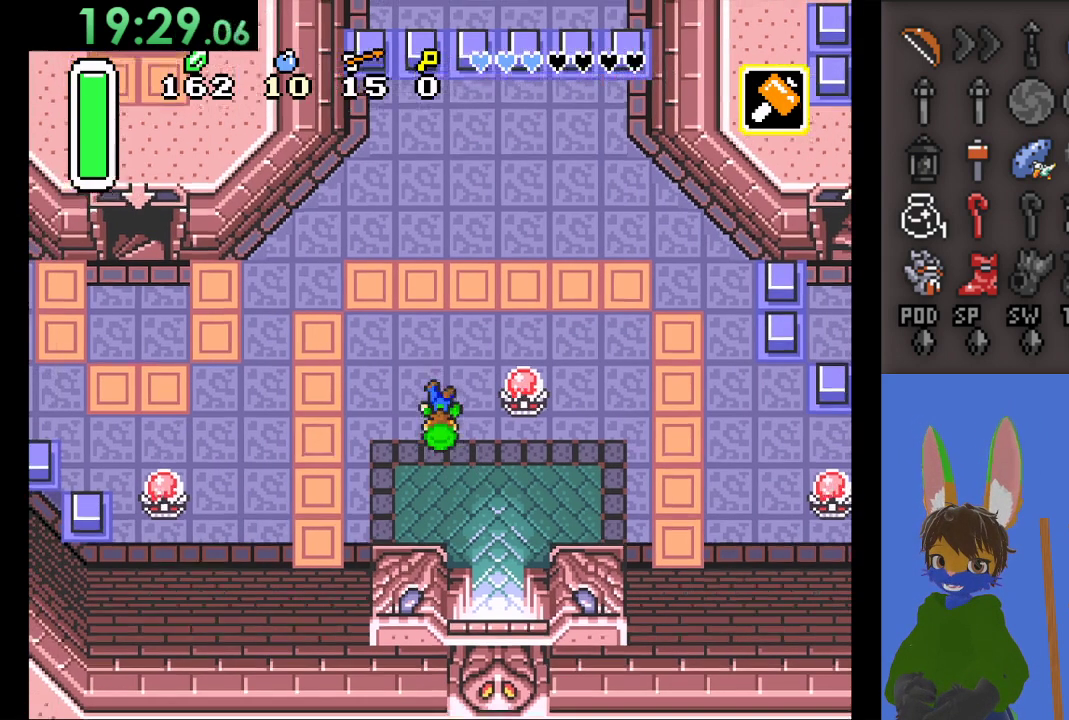
{"buttons": [], "left_stick": "left", "right_stick": "center", "events": [[167, "left_stick", "left"]]}
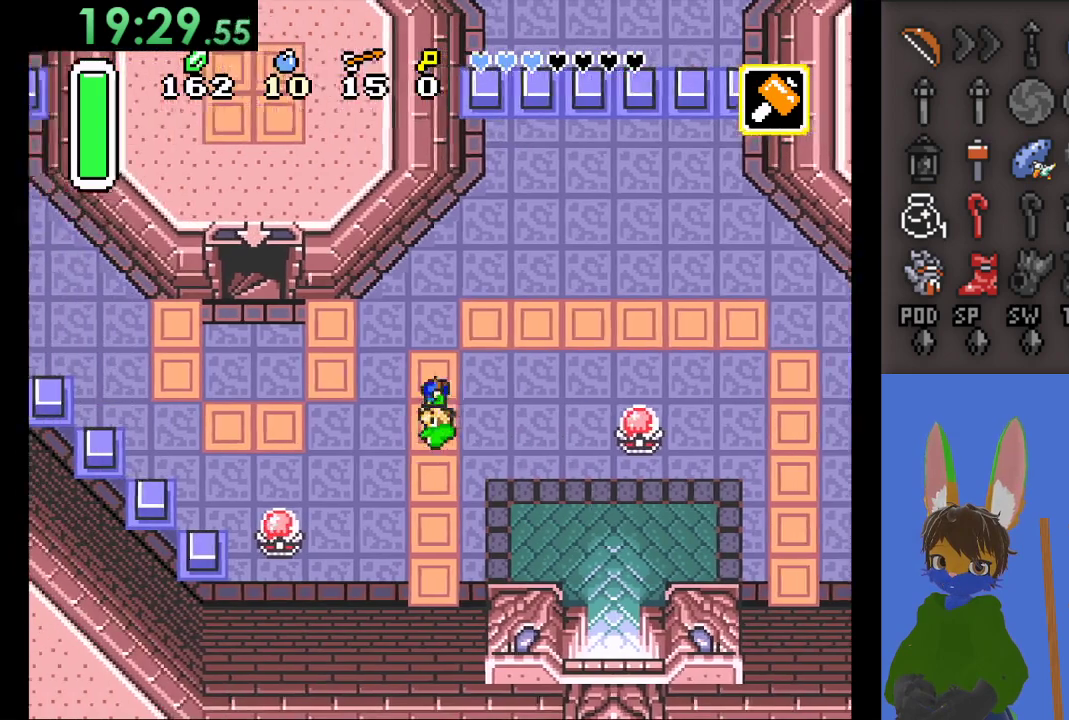
{"buttons": [], "left_stick": "left", "right_stick": "center", "events": []}
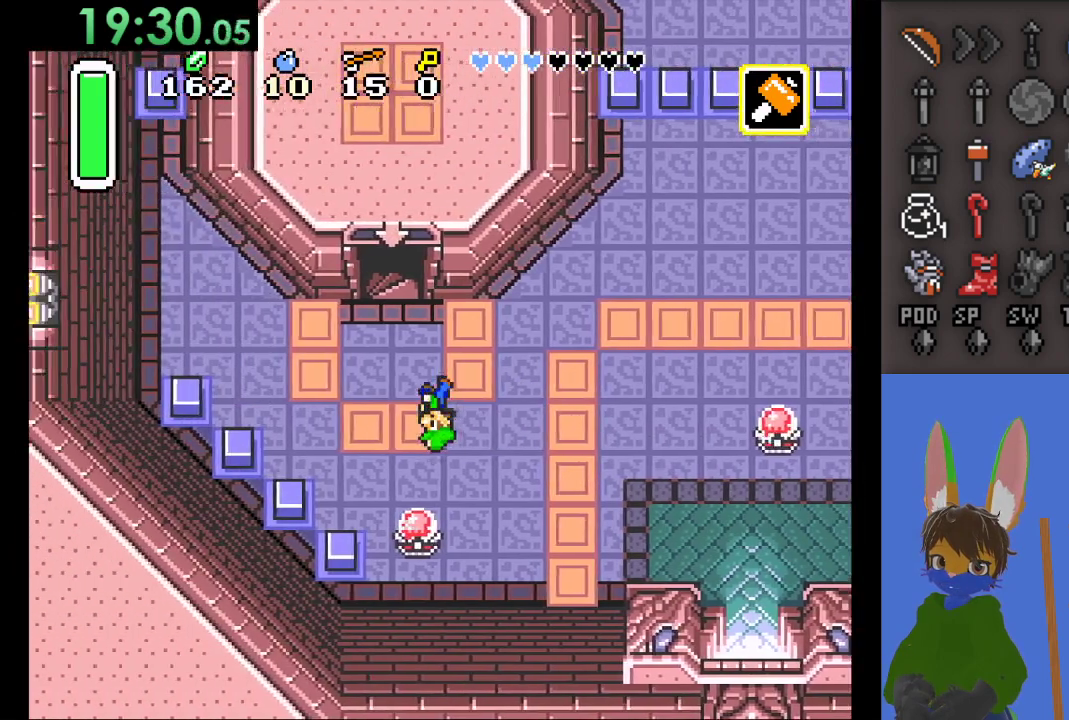
{"buttons": [], "left_stick": "up", "right_stick": "center", "events": [[67, "left_stick", "up-left"], [233, "left_stick", "up"]]}
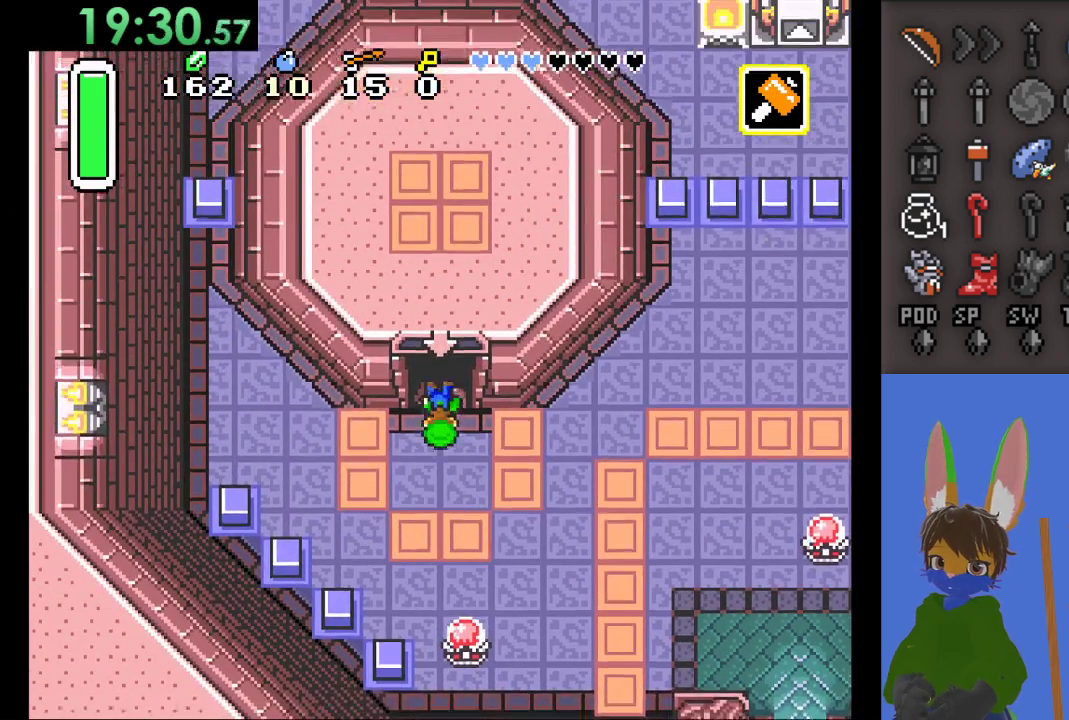
{"buttons": [], "left_stick": "up", "right_stick": "center", "events": []}
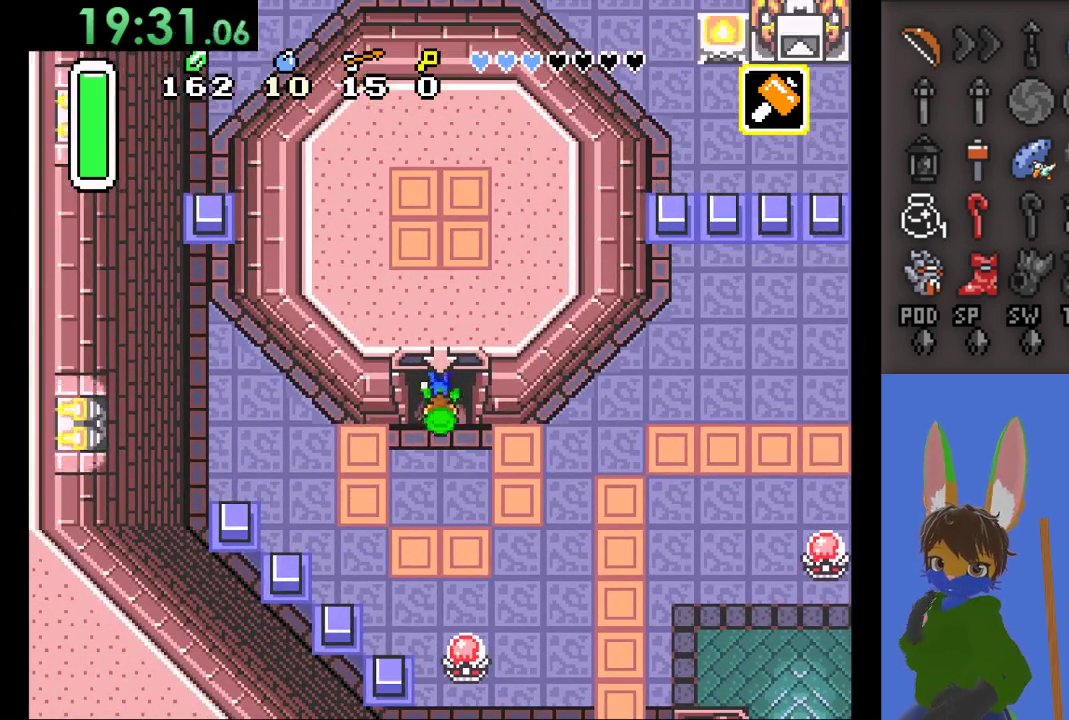
{"buttons": [], "left_stick": "center", "right_stick": "center", "events": [[33, "left_stick", "center"]]}
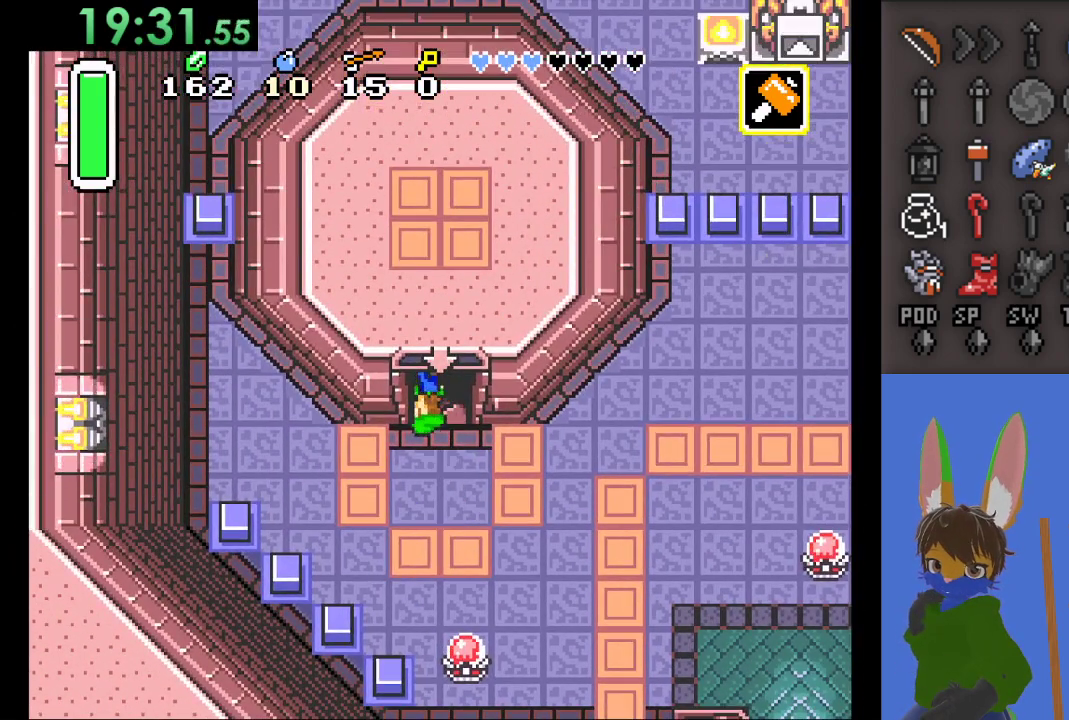
{"buttons": [], "left_stick": "center", "right_stick": "center", "events": []}
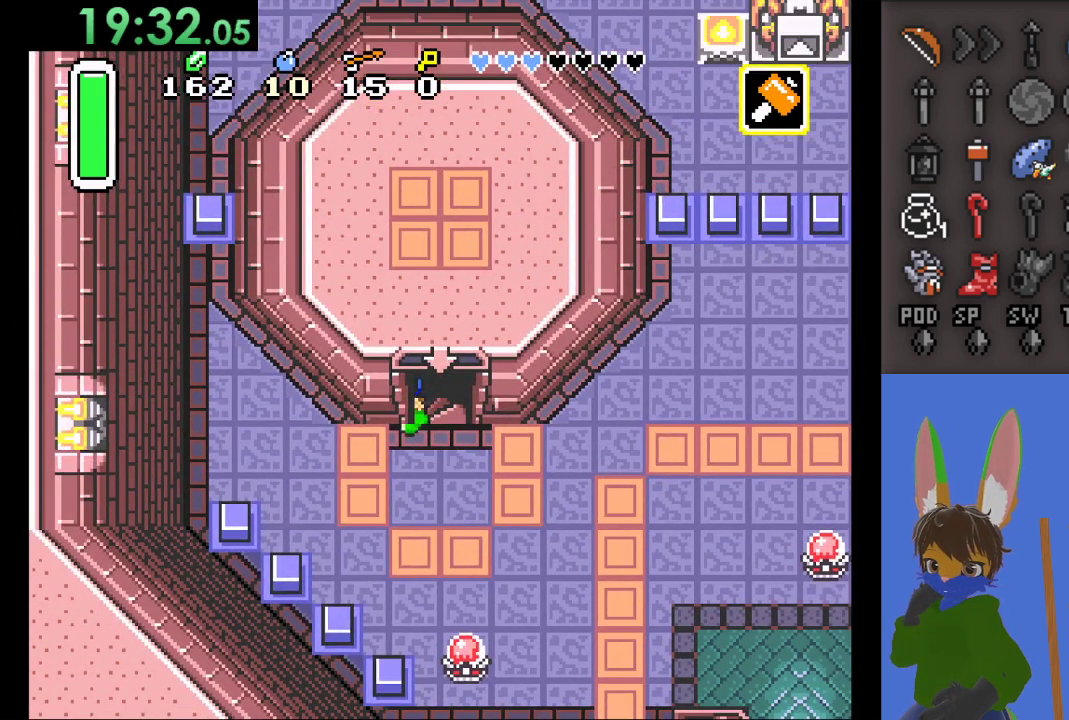
{"buttons": [], "left_stick": "center", "right_stick": "center", "events": []}
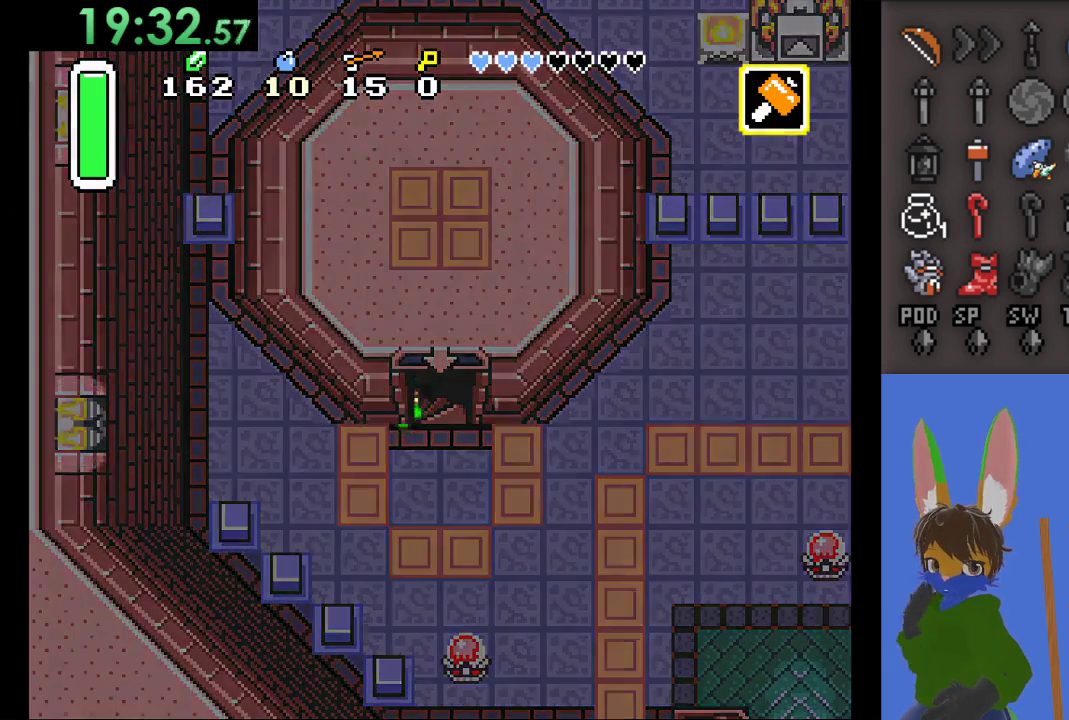
{"buttons": [], "left_stick": "center", "right_stick": "center", "events": []}
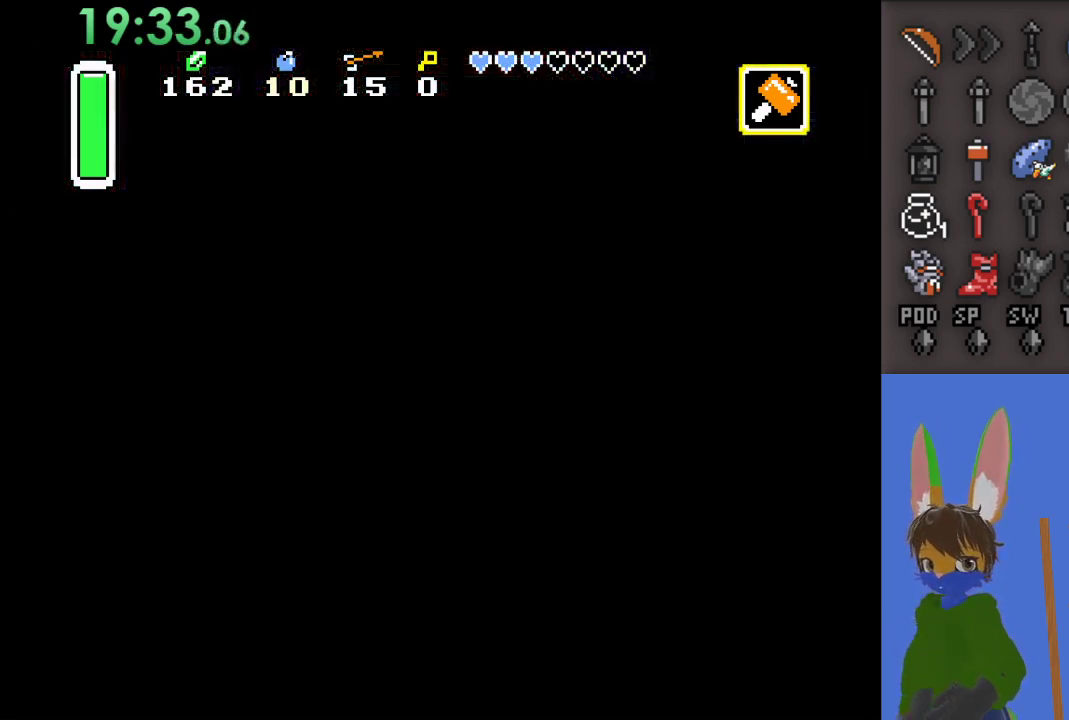
{"buttons": [], "left_stick": "center", "right_stick": "center", "events": []}
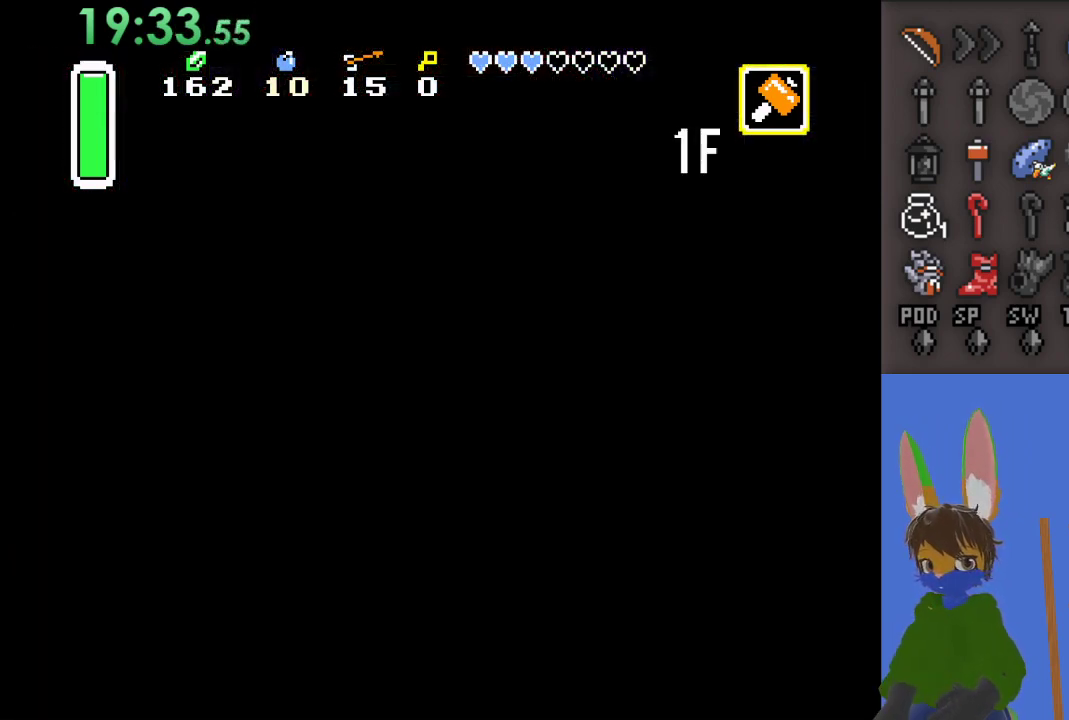
{"buttons": [], "left_stick": "center", "right_stick": "center", "events": []}
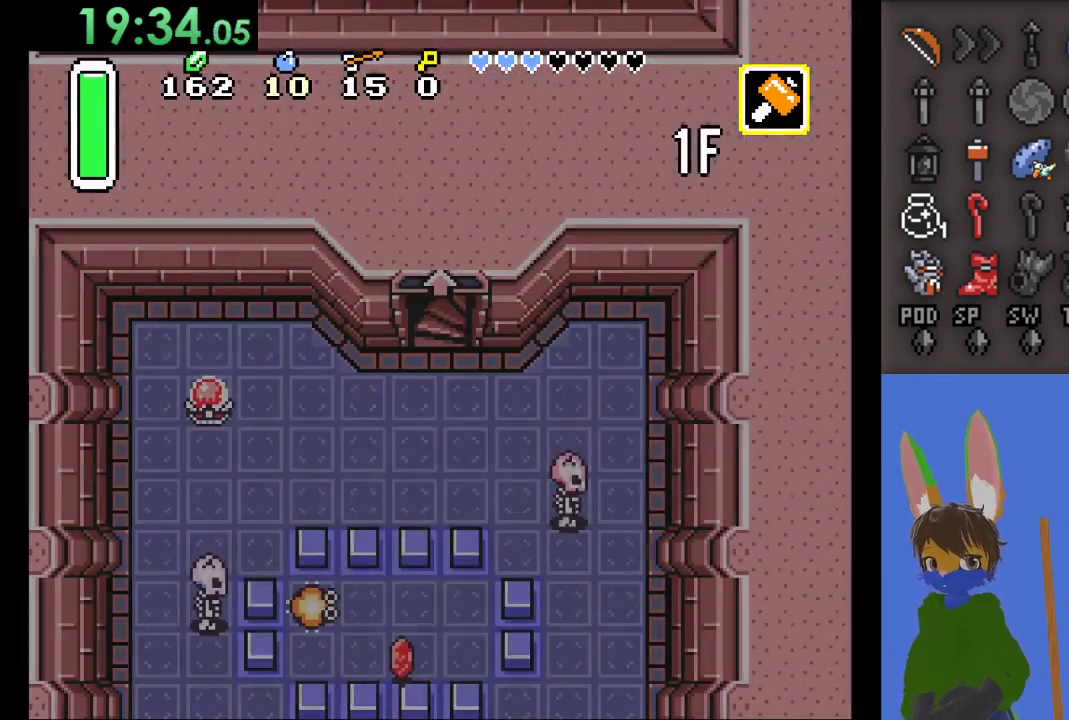
{"buttons": [], "left_stick": "center", "right_stick": "center", "events": []}
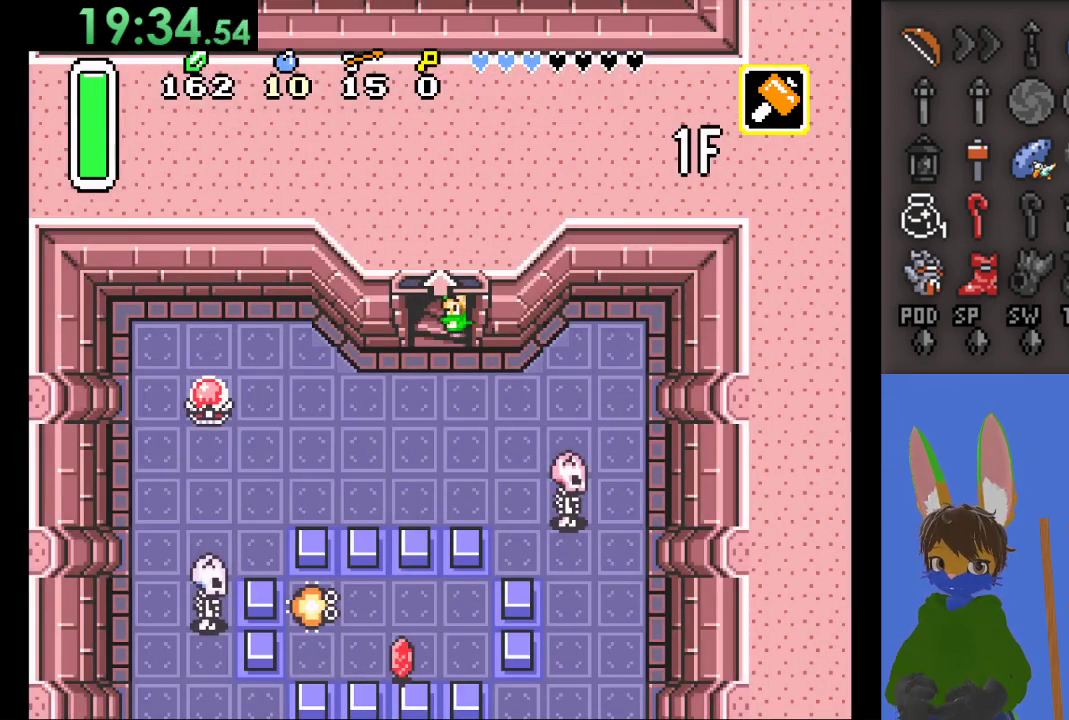
{"buttons": [], "left_stick": "left", "right_stick": "center", "events": [[433, "left_stick", "left"]]}